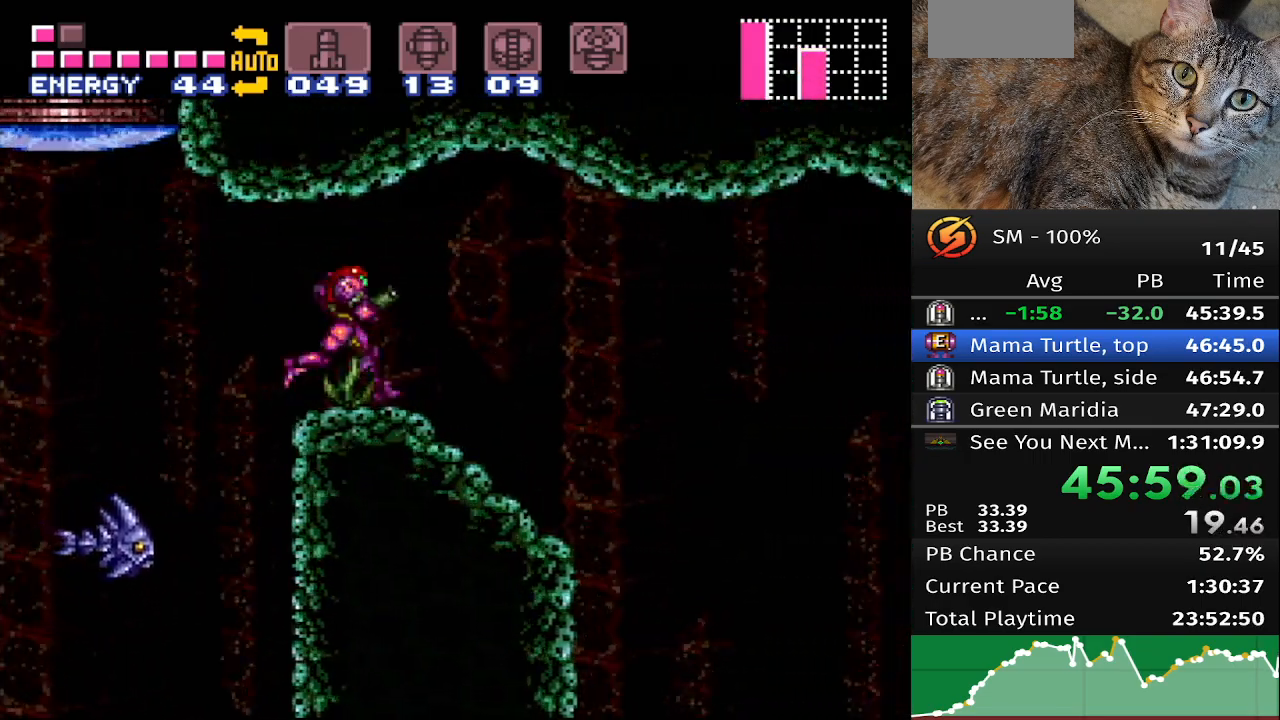
Gameplay with a controller (Nintendo layout); each line is a JSON object with the inputs held at the frame after it (dt_ms = milliseconds from this image to that frame). "events" lists button and stick changes between this image and that frame as [ms after this image, input, new state], when the widget could be followed in between. Not read: A B DPAD_DOWN DPAD_LEFT DPAD_UP L3 R3 X Y.
{"dt_ms": 500, "buttons": ["DPAD_RIGHT"], "events": []}
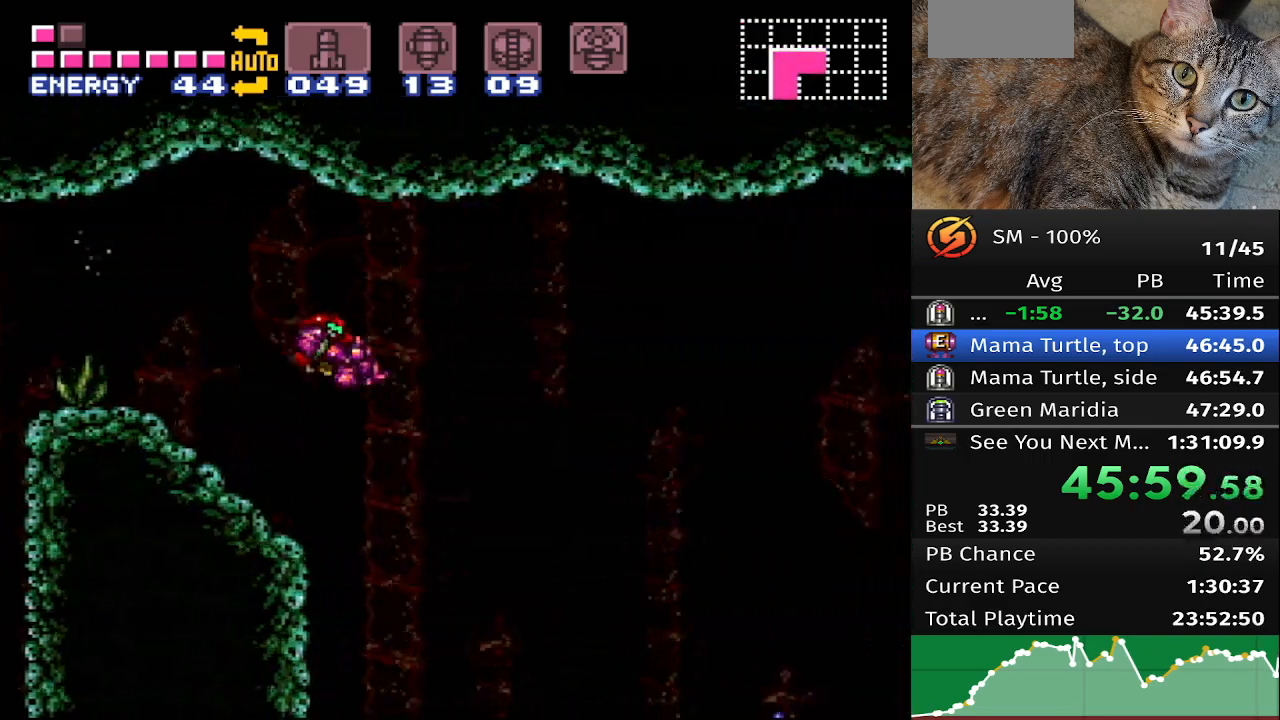
{"dt_ms": 500, "buttons": ["DPAD_RIGHT"], "events": [[33, "DPAD_RIGHT", "up"], [450, "DPAD_RIGHT", "down"]]}
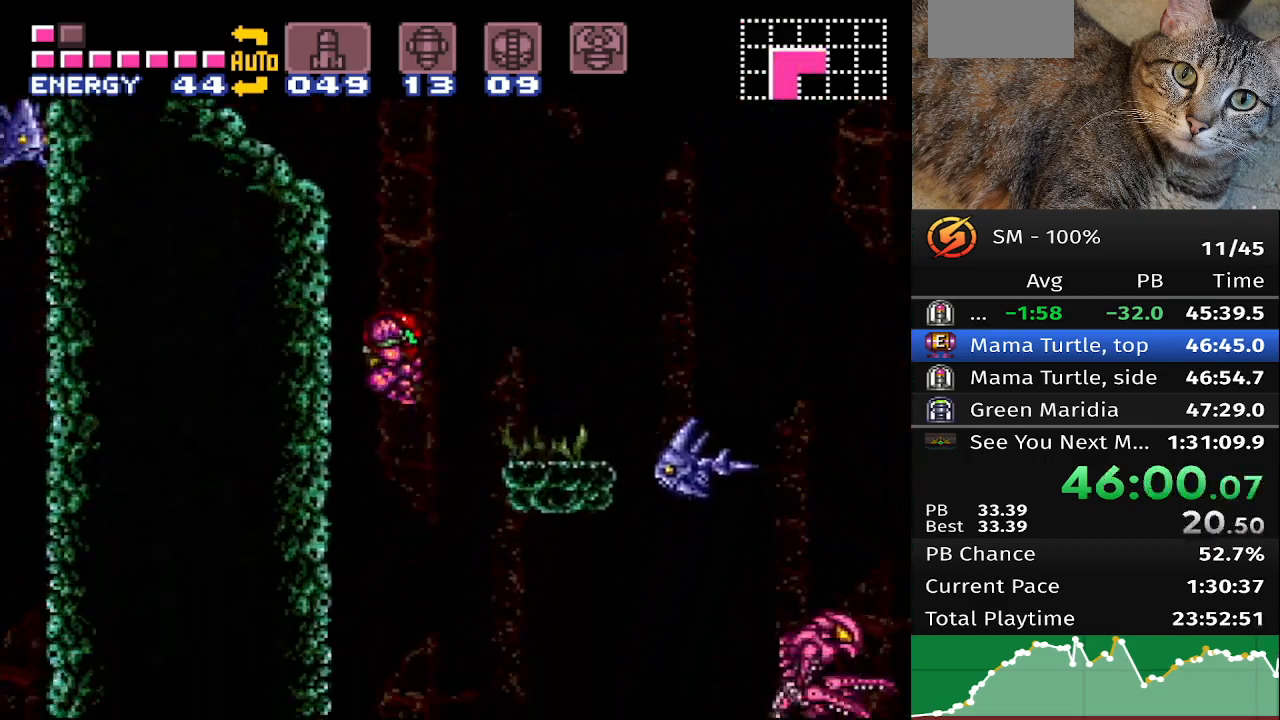
{"dt_ms": 1000, "buttons": []}
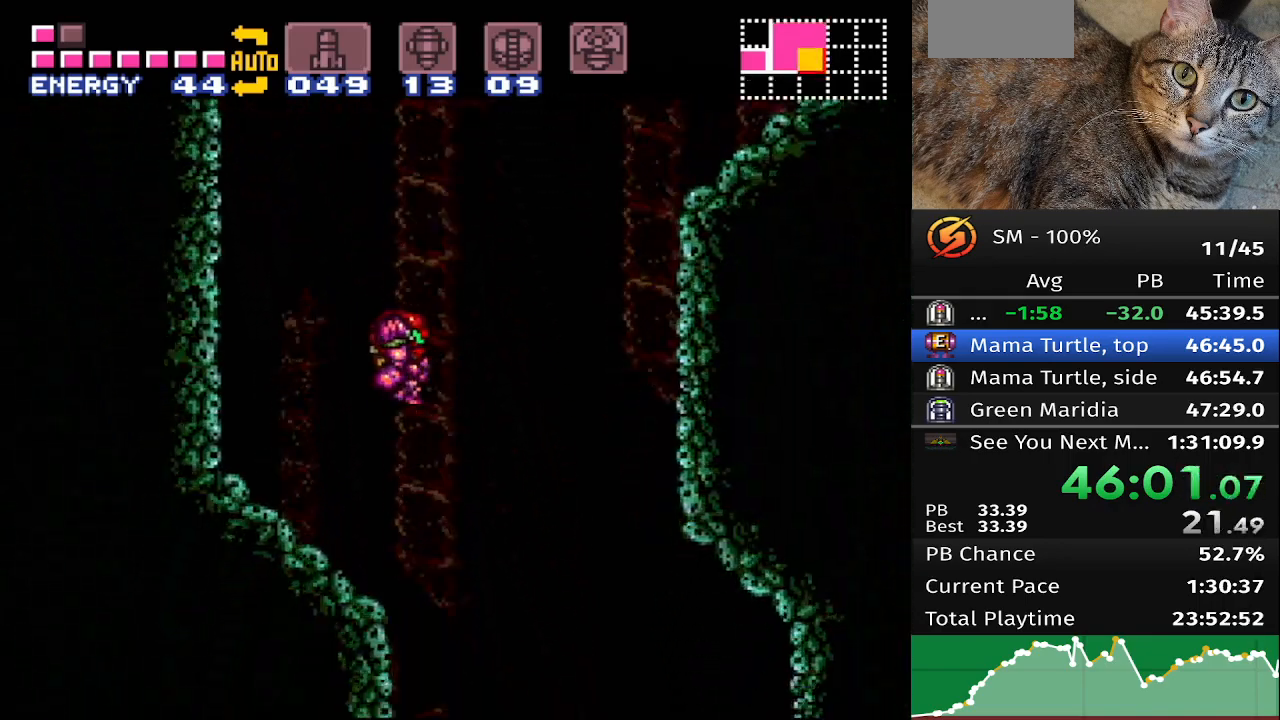
{"dt_ms": 500, "buttons": [], "events": []}
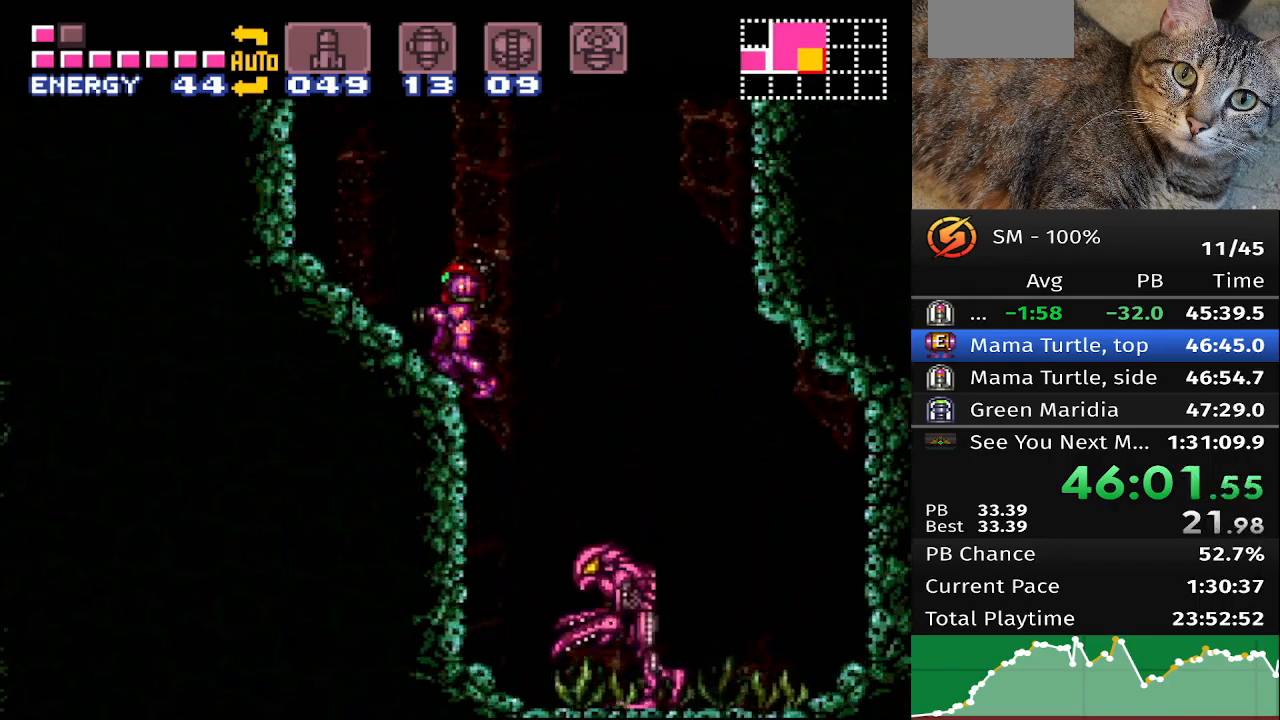
{"dt_ms": 500, "buttons": ["DPAD_RIGHT"], "events": [[17, "DPAD_RIGHT", "down"]]}
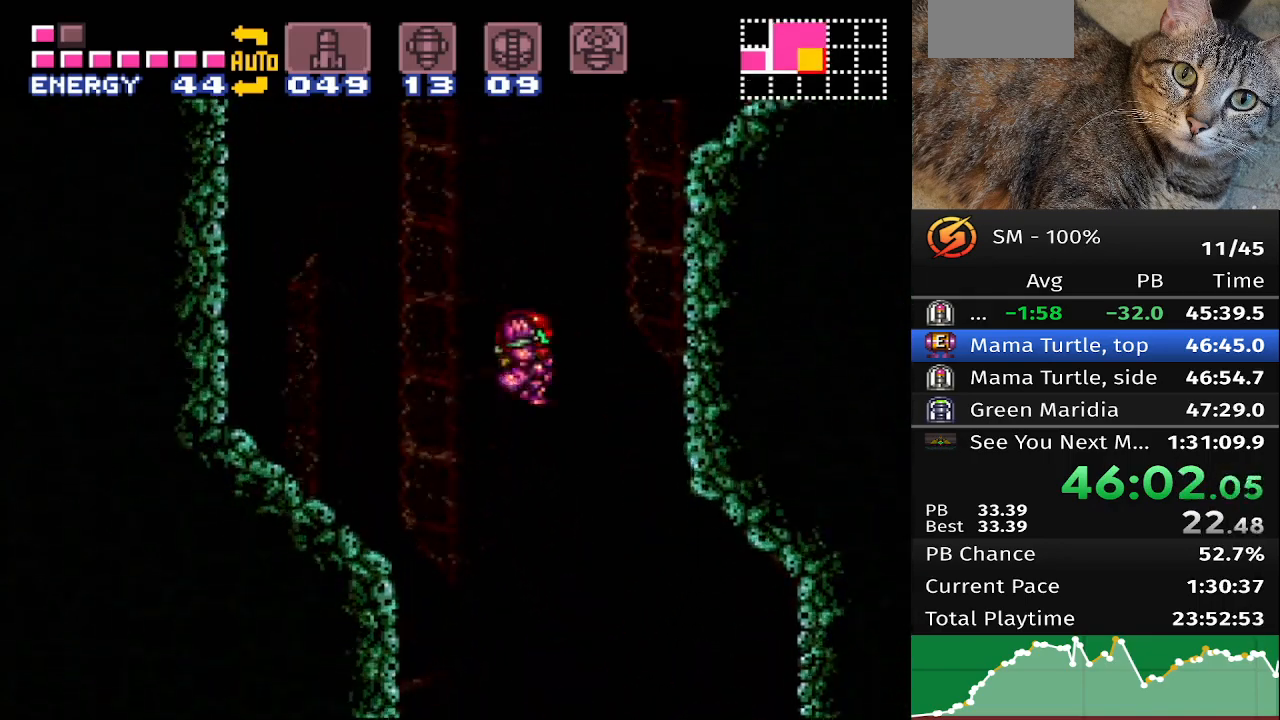
{"dt_ms": 500, "buttons": ["DPAD_RIGHT"], "events": []}